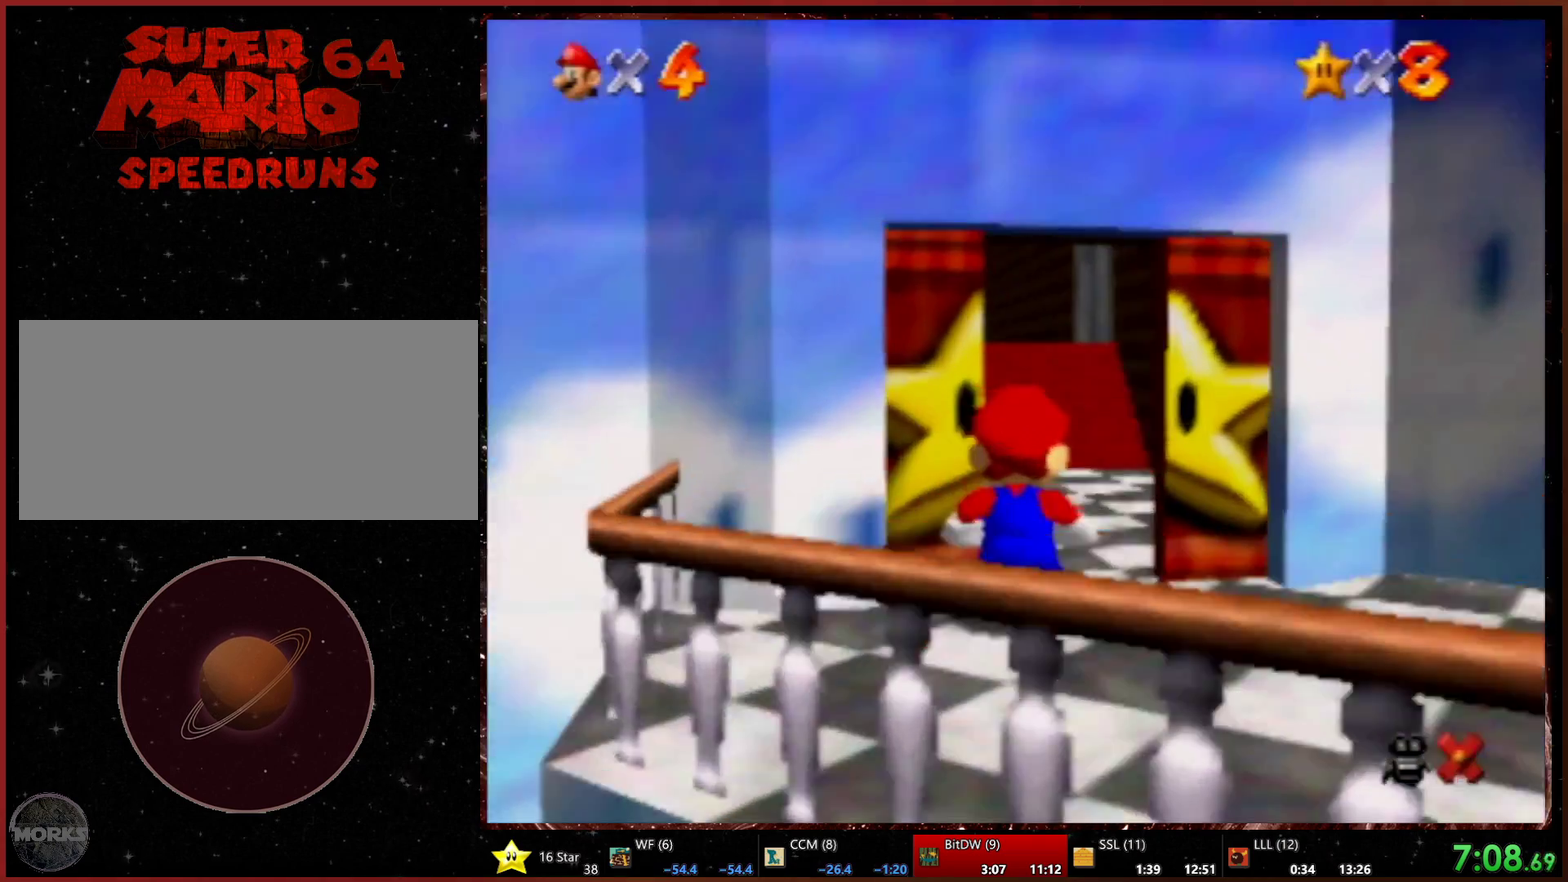
Gameplay with a controller (Xbox layout); each line is a JSON object with the inputs held at the frame after it. "events" lists button and stick changes between this image and that frame as [ms after this image, input, new state], when the widget could be followed in between. Not read: L2 L3 R3.
{"buttons": [], "left_stick": "up", "events": [[33, "left_stick", "up"]]}
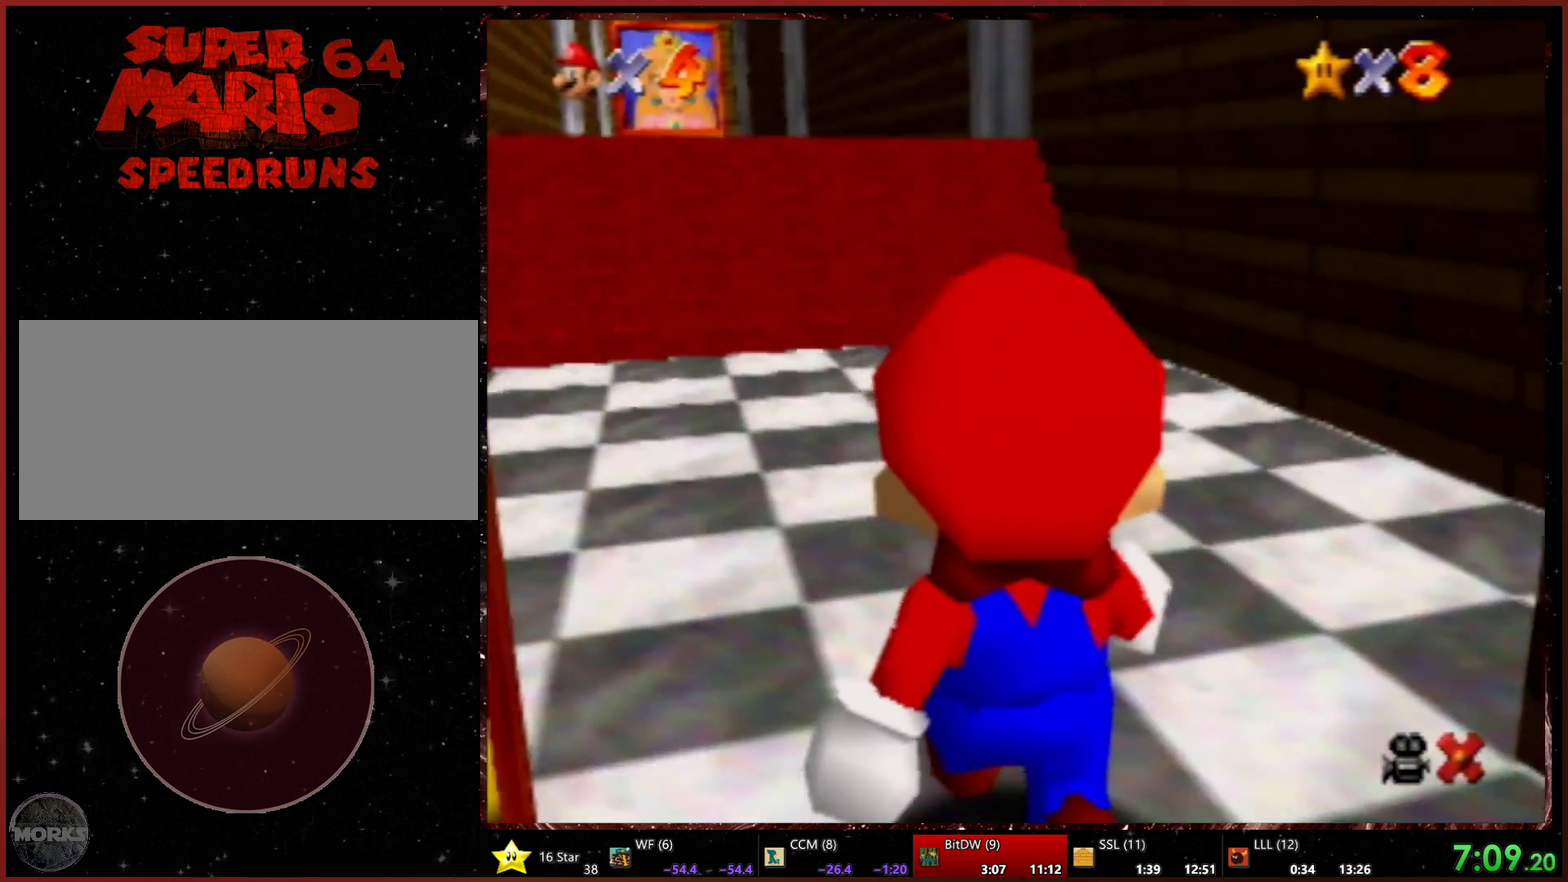
{"buttons": [], "left_stick": "up", "events": []}
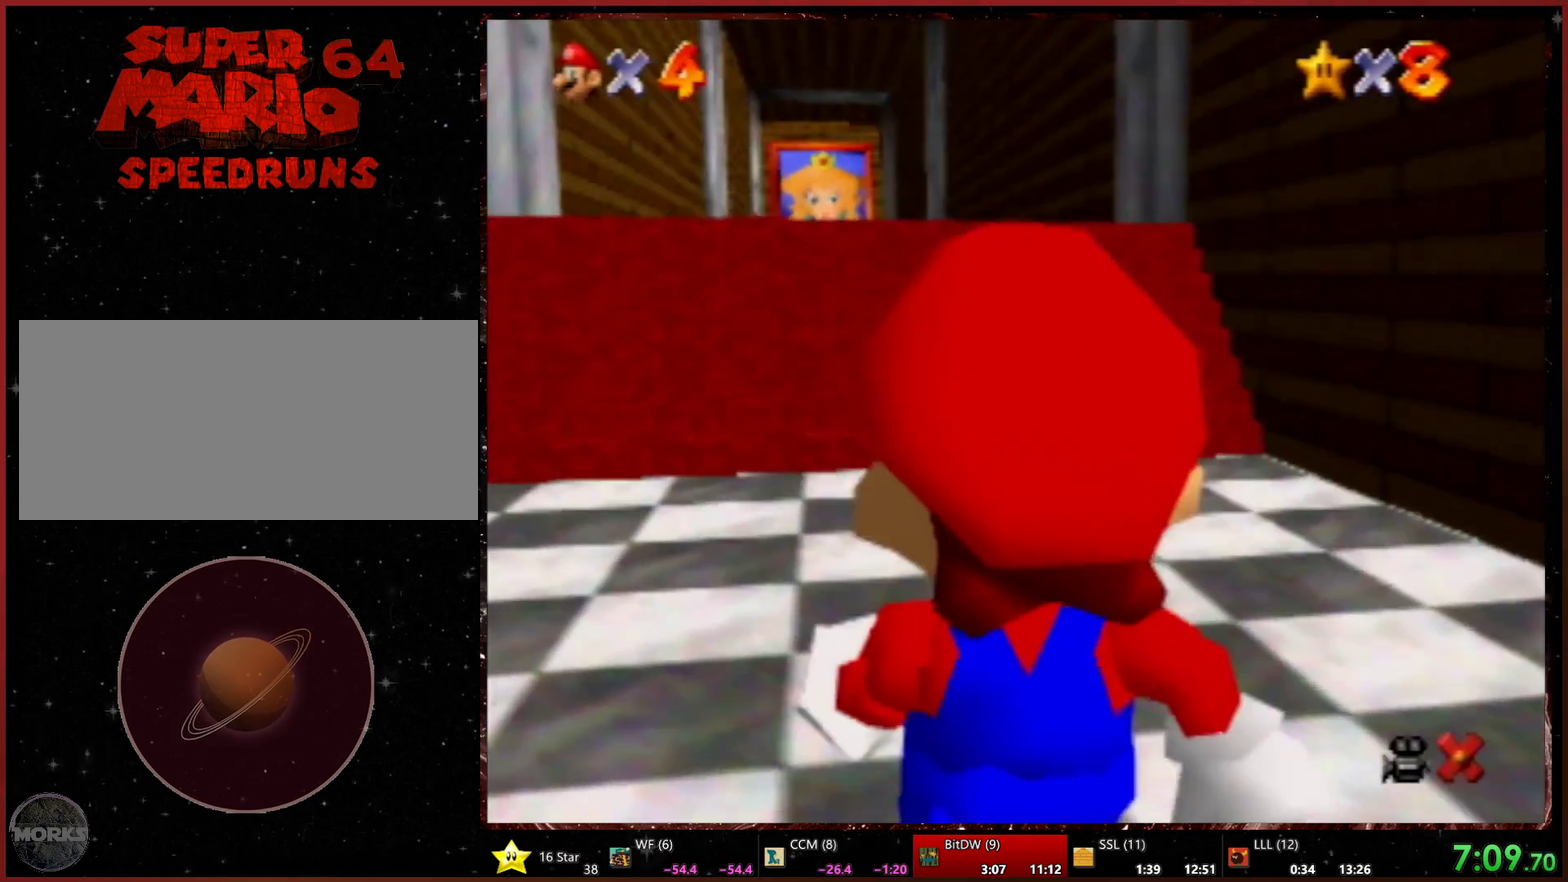
{"buttons": [], "left_stick": "up", "events": []}
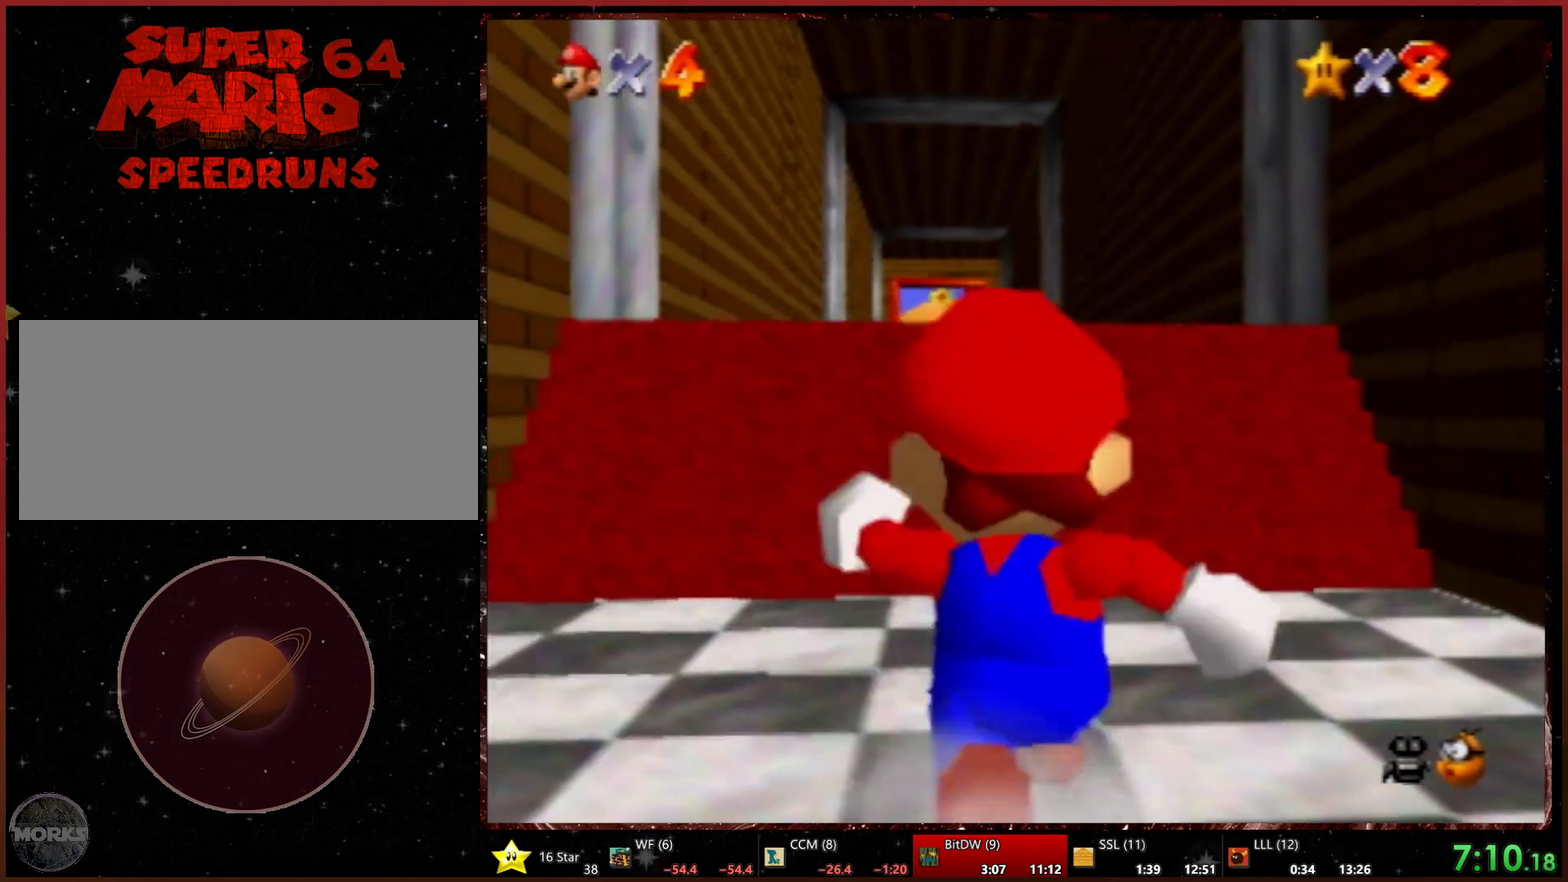
{"buttons": [], "left_stick": "up", "events": [[133, "L1", "down"], [433, "L1", "up"]]}
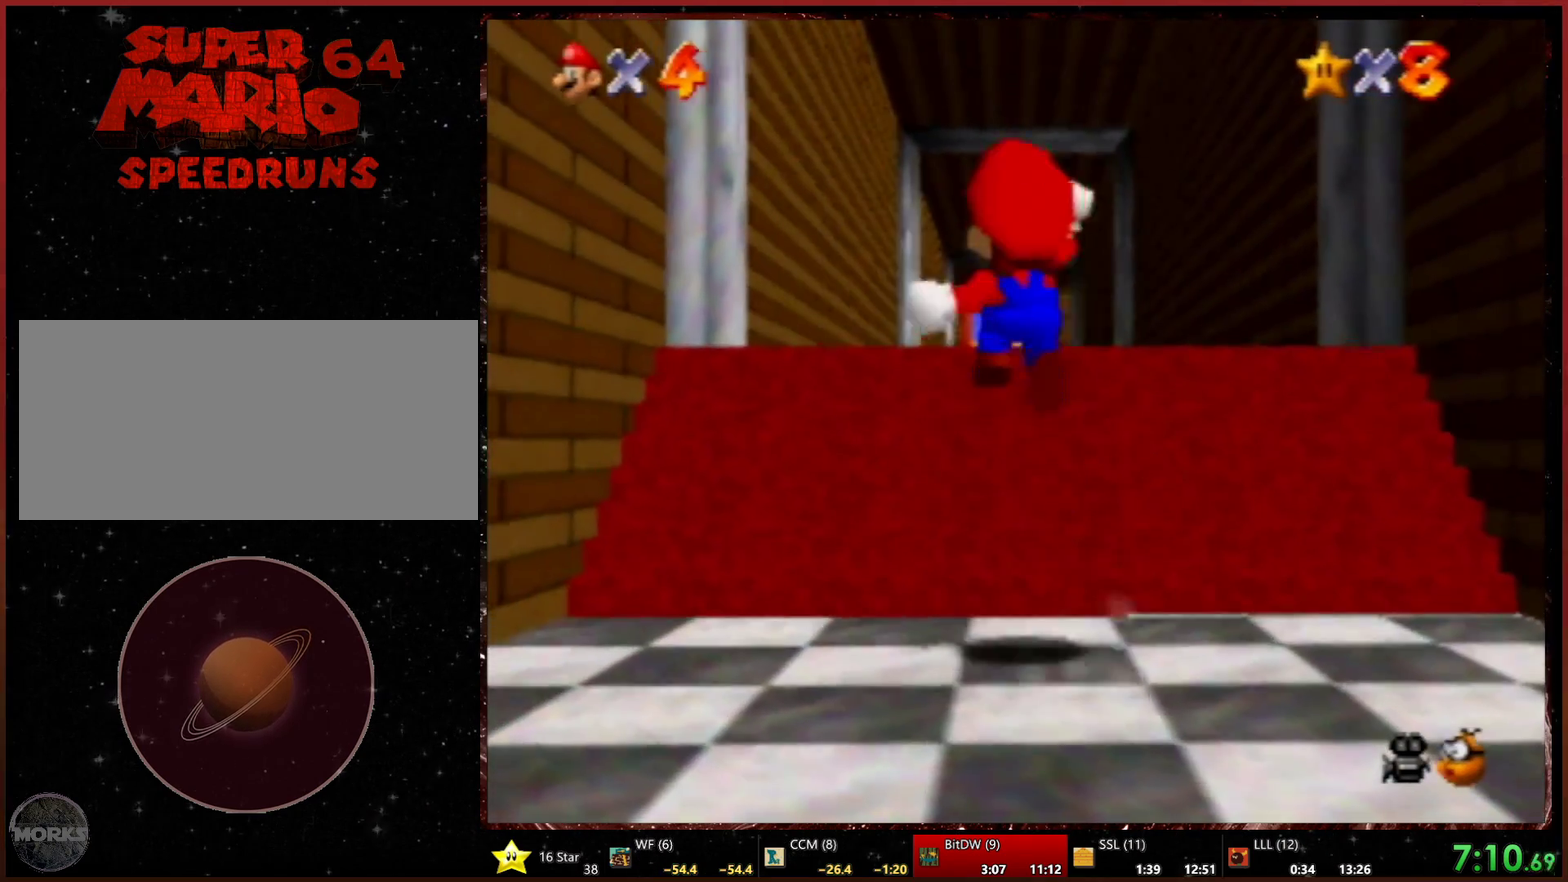
{"buttons": [], "left_stick": "up", "events": []}
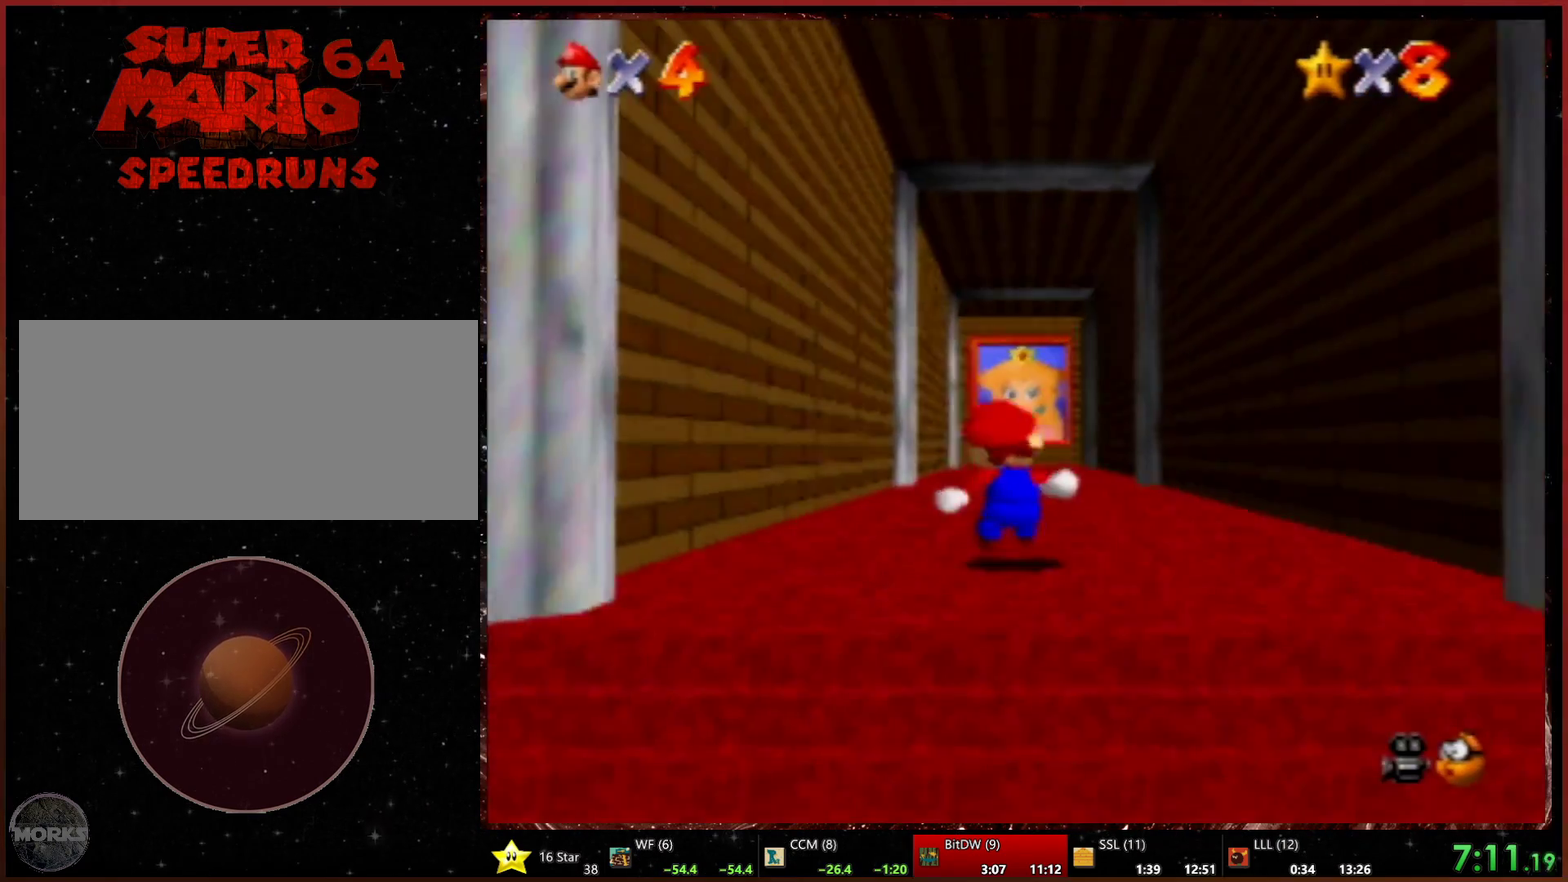
{"buttons": ["R2"], "left_stick": "up-right", "events": [[267, "R2", "down"], [500, "left_stick", "up-right"]]}
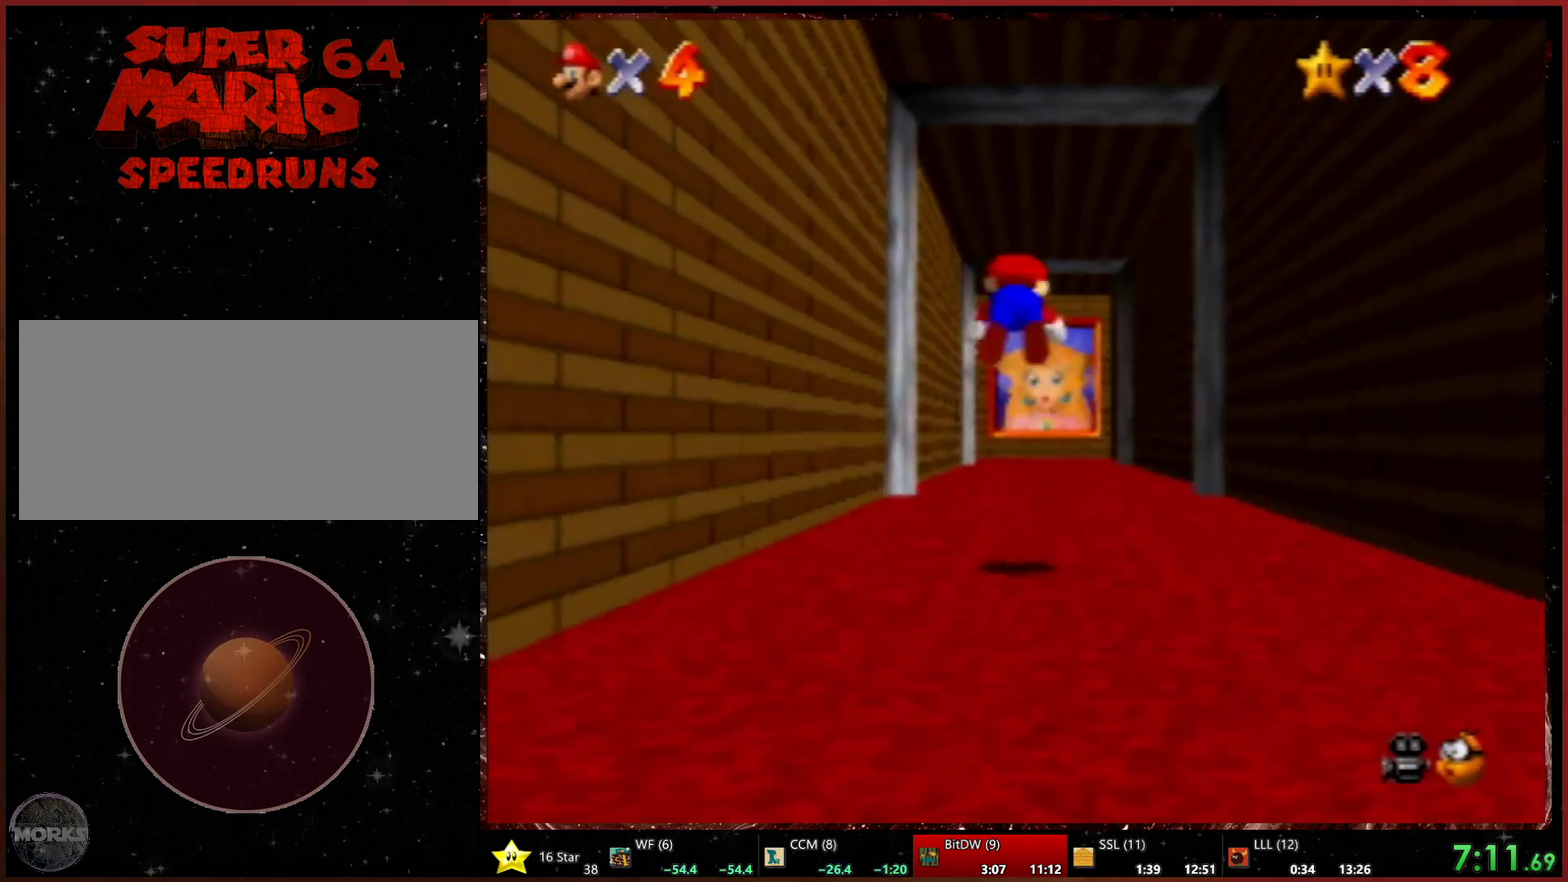
{"buttons": [], "left_stick": "up", "events": [[300, "R2", "up"], [333, "left_stick", "up"]]}
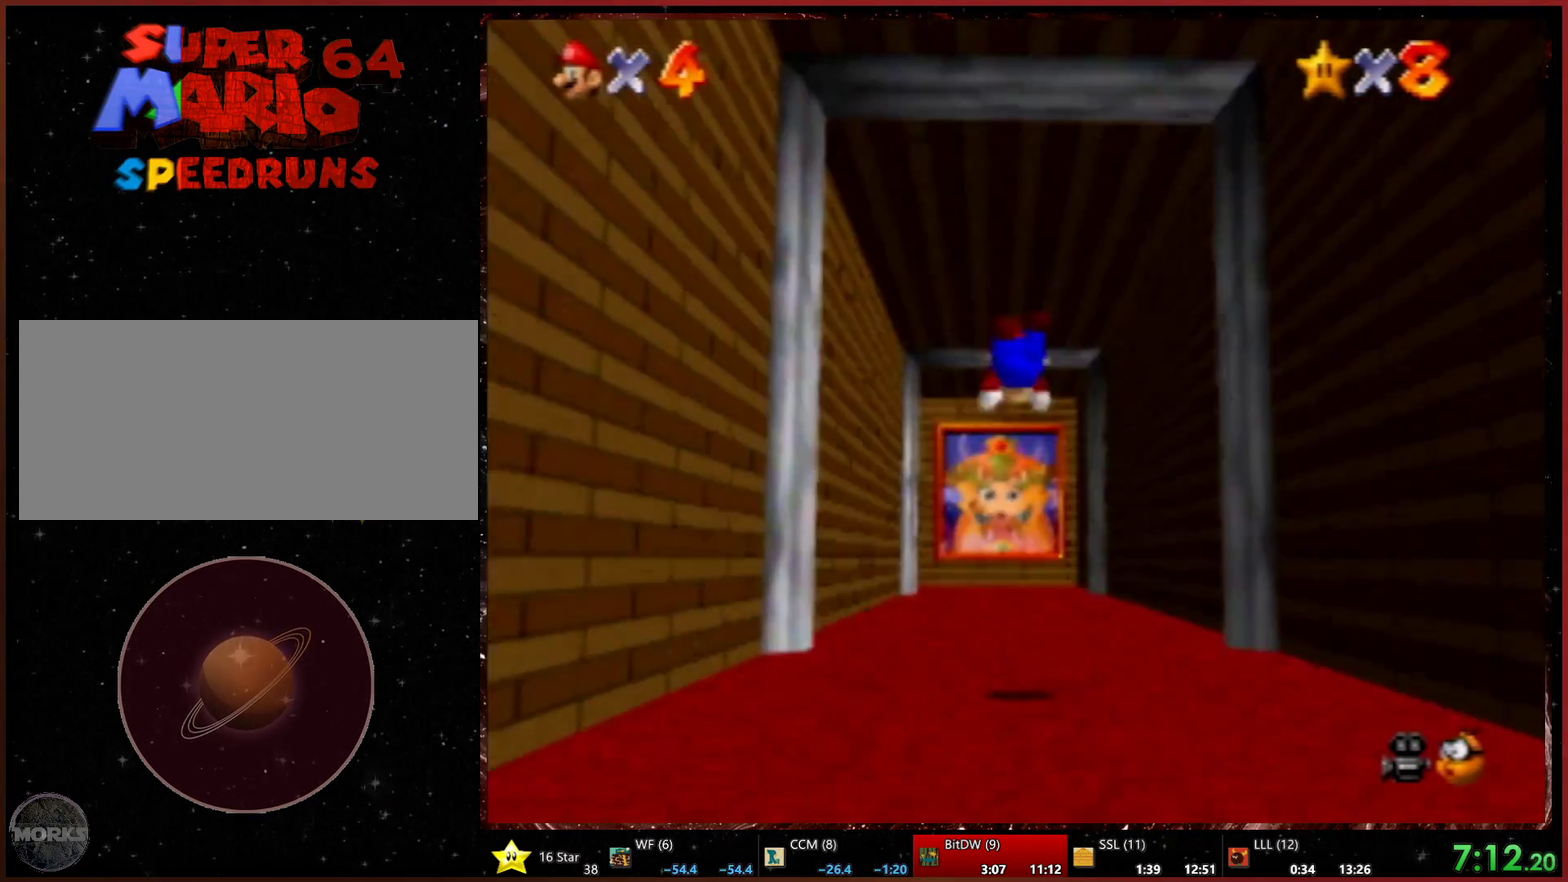
{"buttons": [], "left_stick": "up", "events": []}
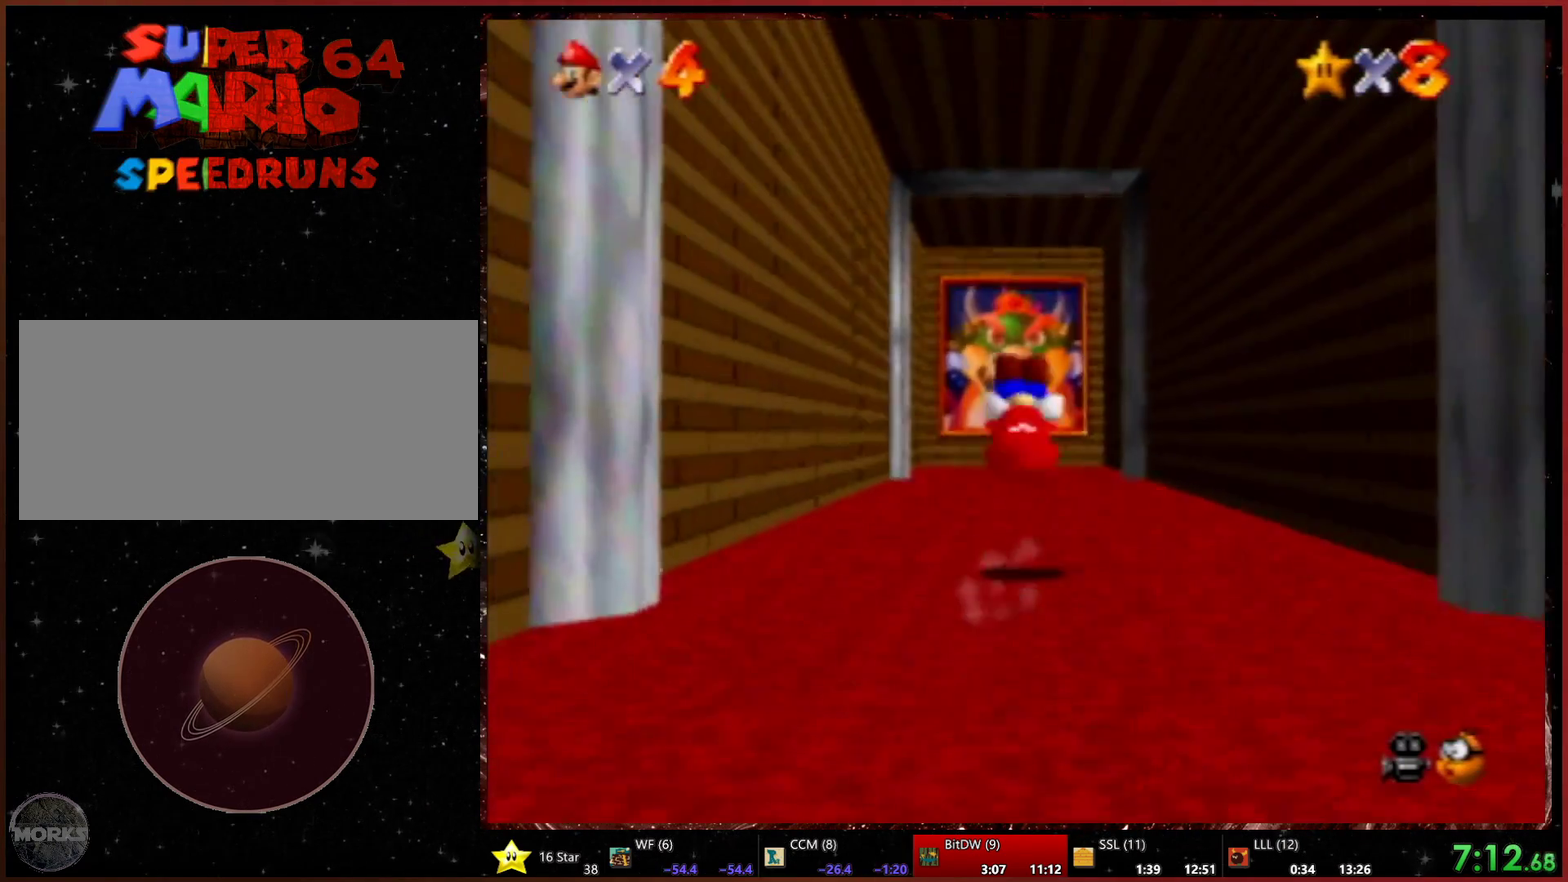
{"buttons": [], "left_stick": "center", "events": [[300, "left_stick", "center"]]}
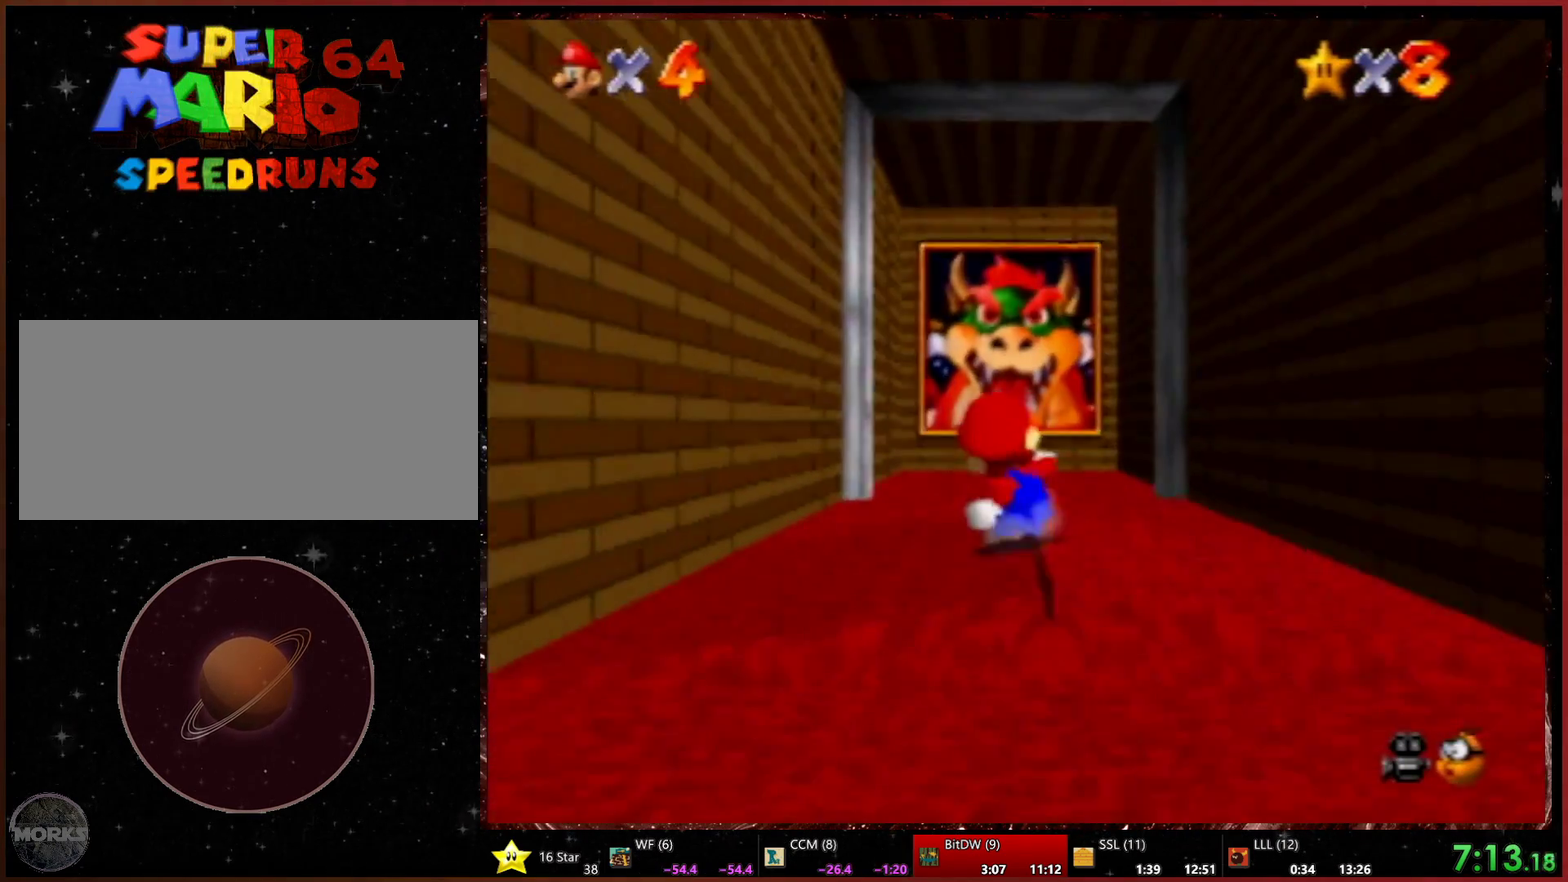
{"buttons": [], "left_stick": "center", "events": []}
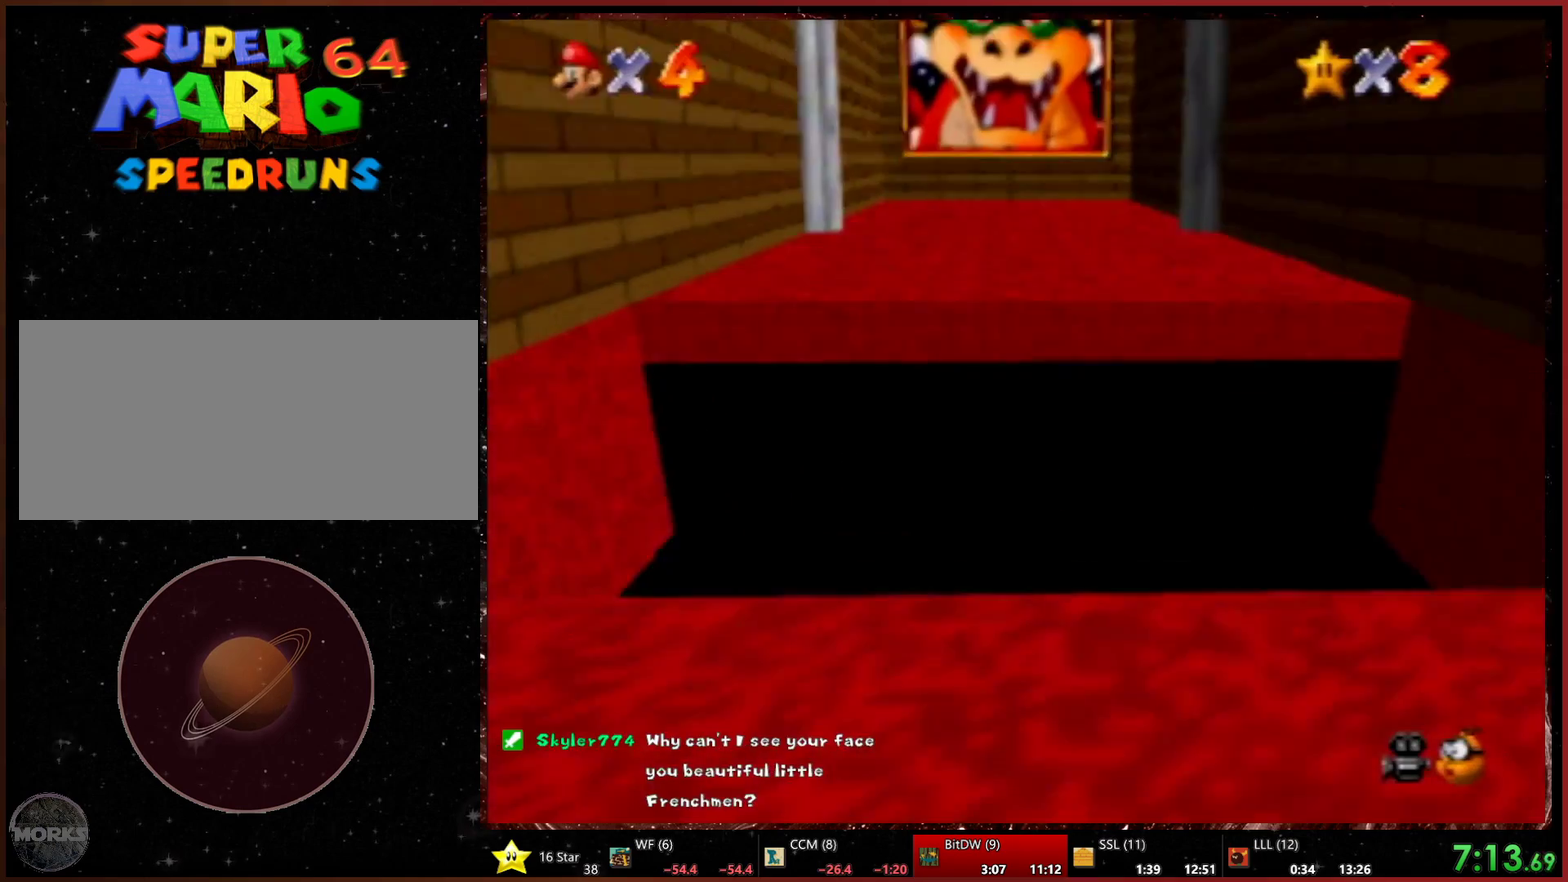
{"buttons": [], "left_stick": "center", "events": []}
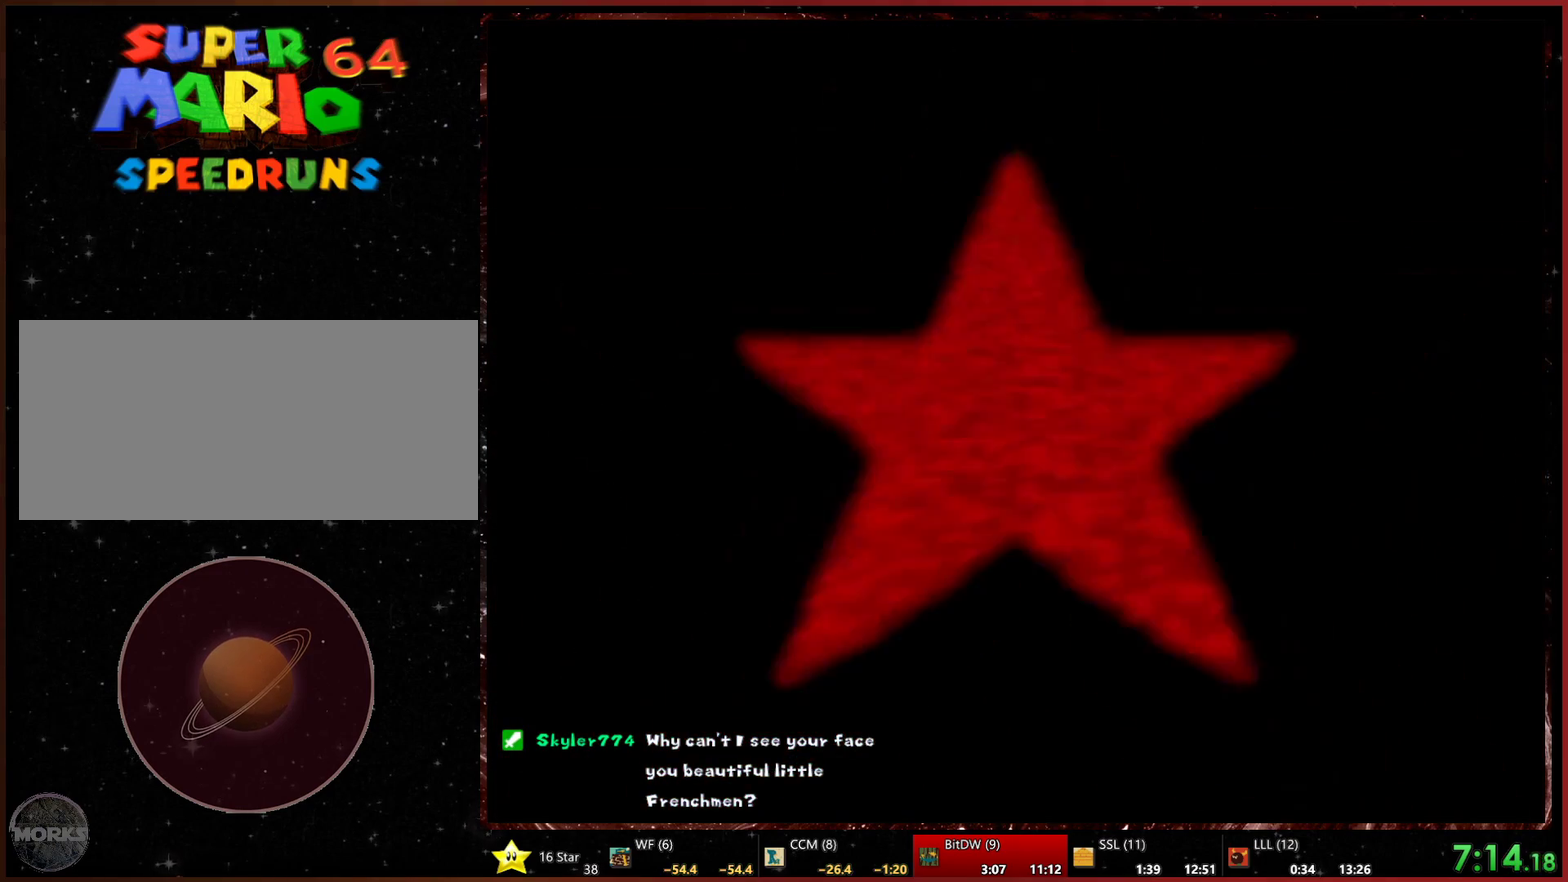
{"buttons": [], "left_stick": "center", "events": []}
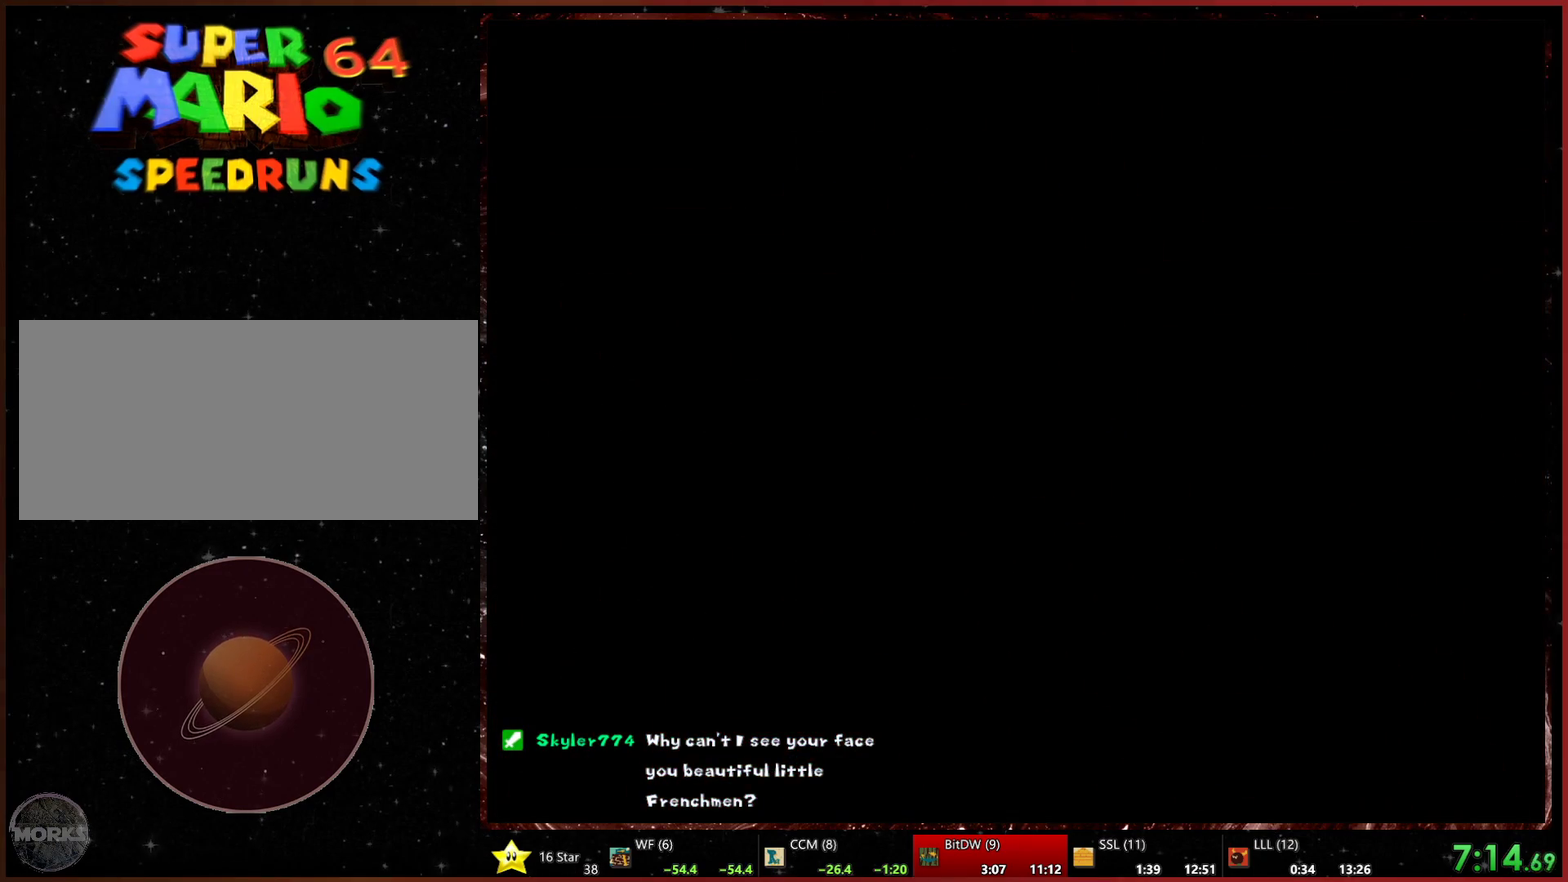
{"buttons": [], "left_stick": "center", "events": [[200, "X", "down"], [267, "X", "up"], [333, "X", "down"], [433, "X", "up"]]}
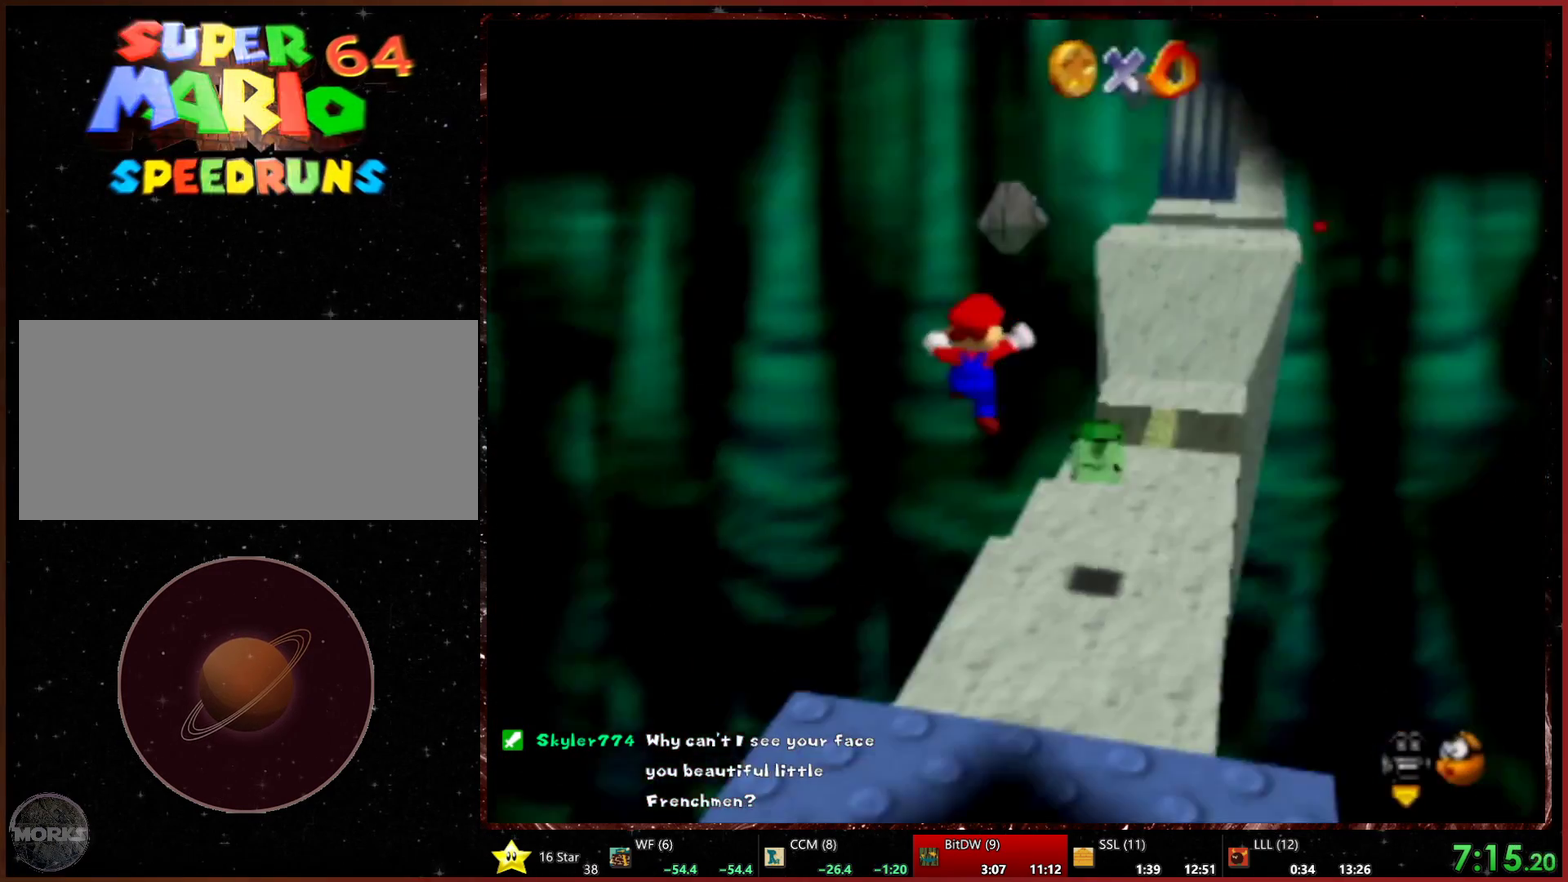
{"buttons": [], "left_stick": "center", "events": []}
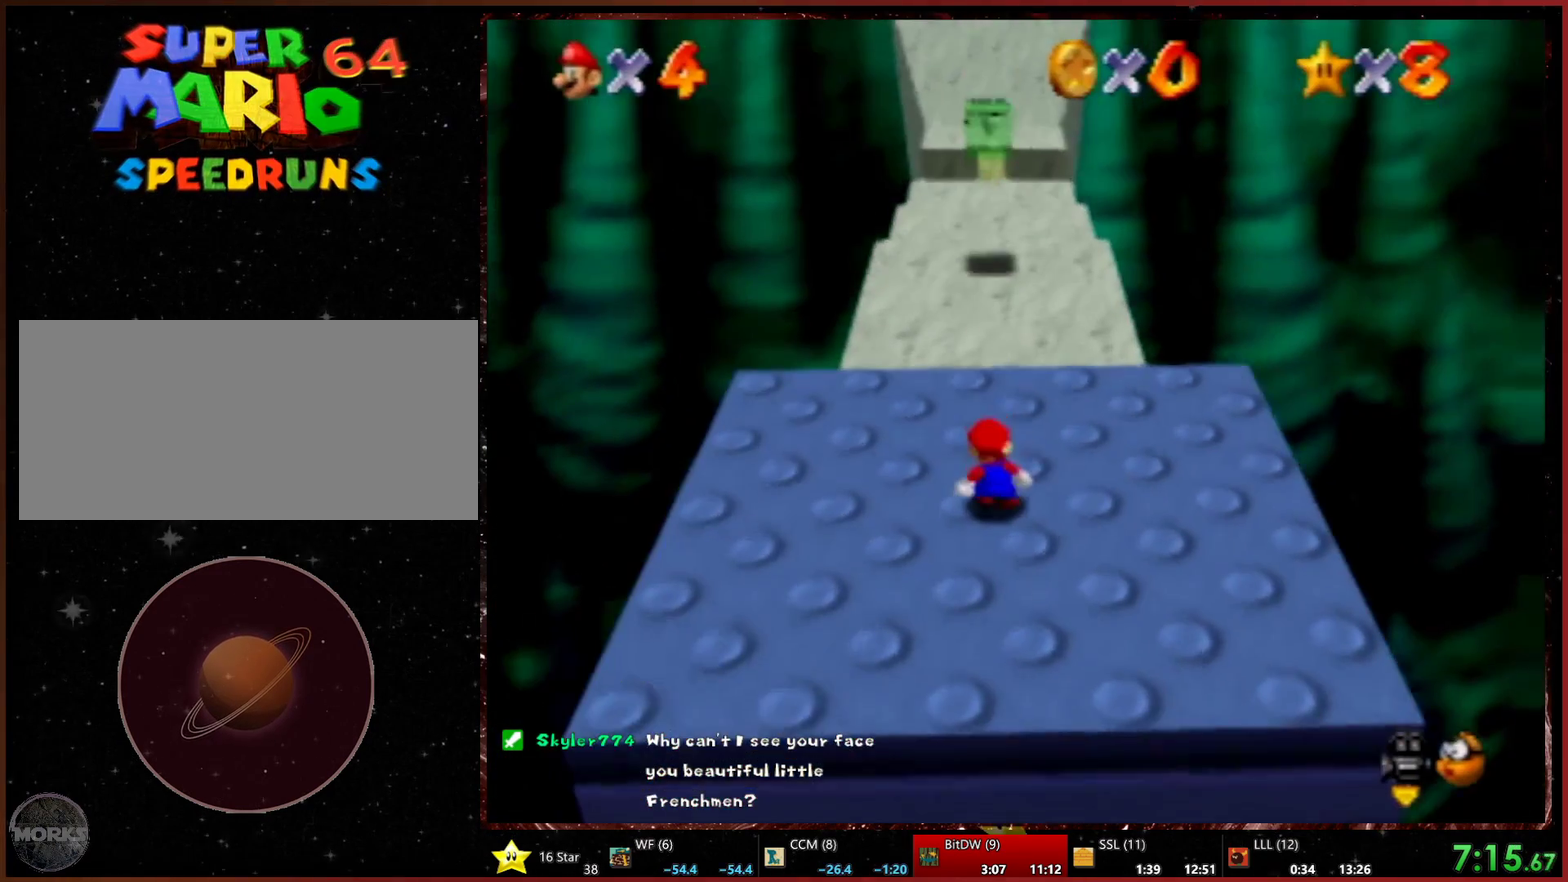
{"buttons": [], "left_stick": "center", "events": []}
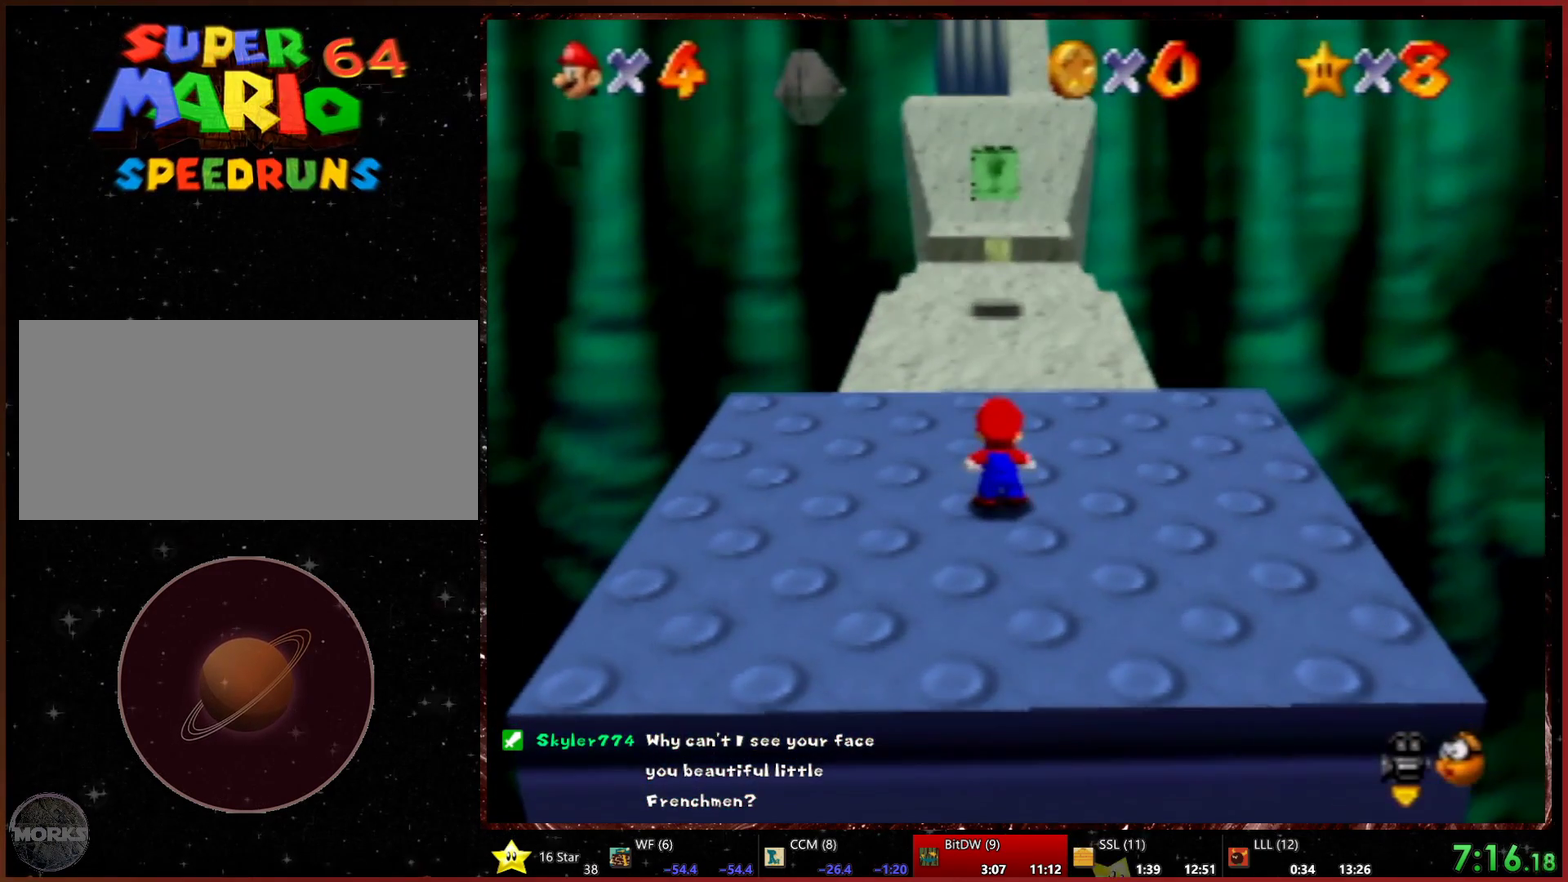
{"buttons": [], "left_stick": "up", "events": [[400, "left_stick", "up"]]}
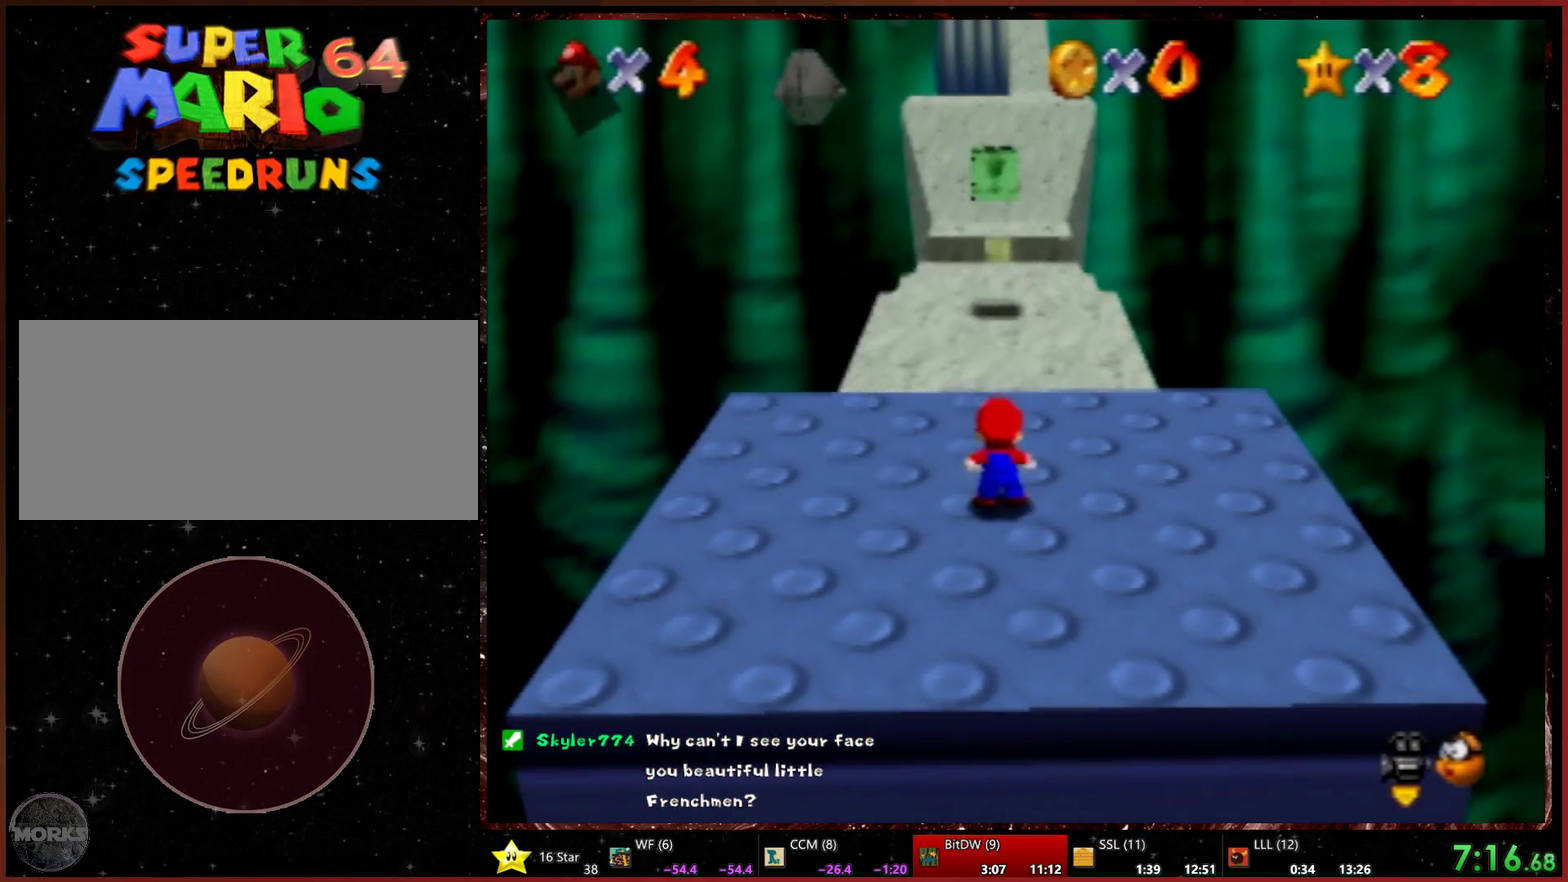
{"buttons": ["L1"], "left_stick": "up", "events": [[200, "L1", "down"]]}
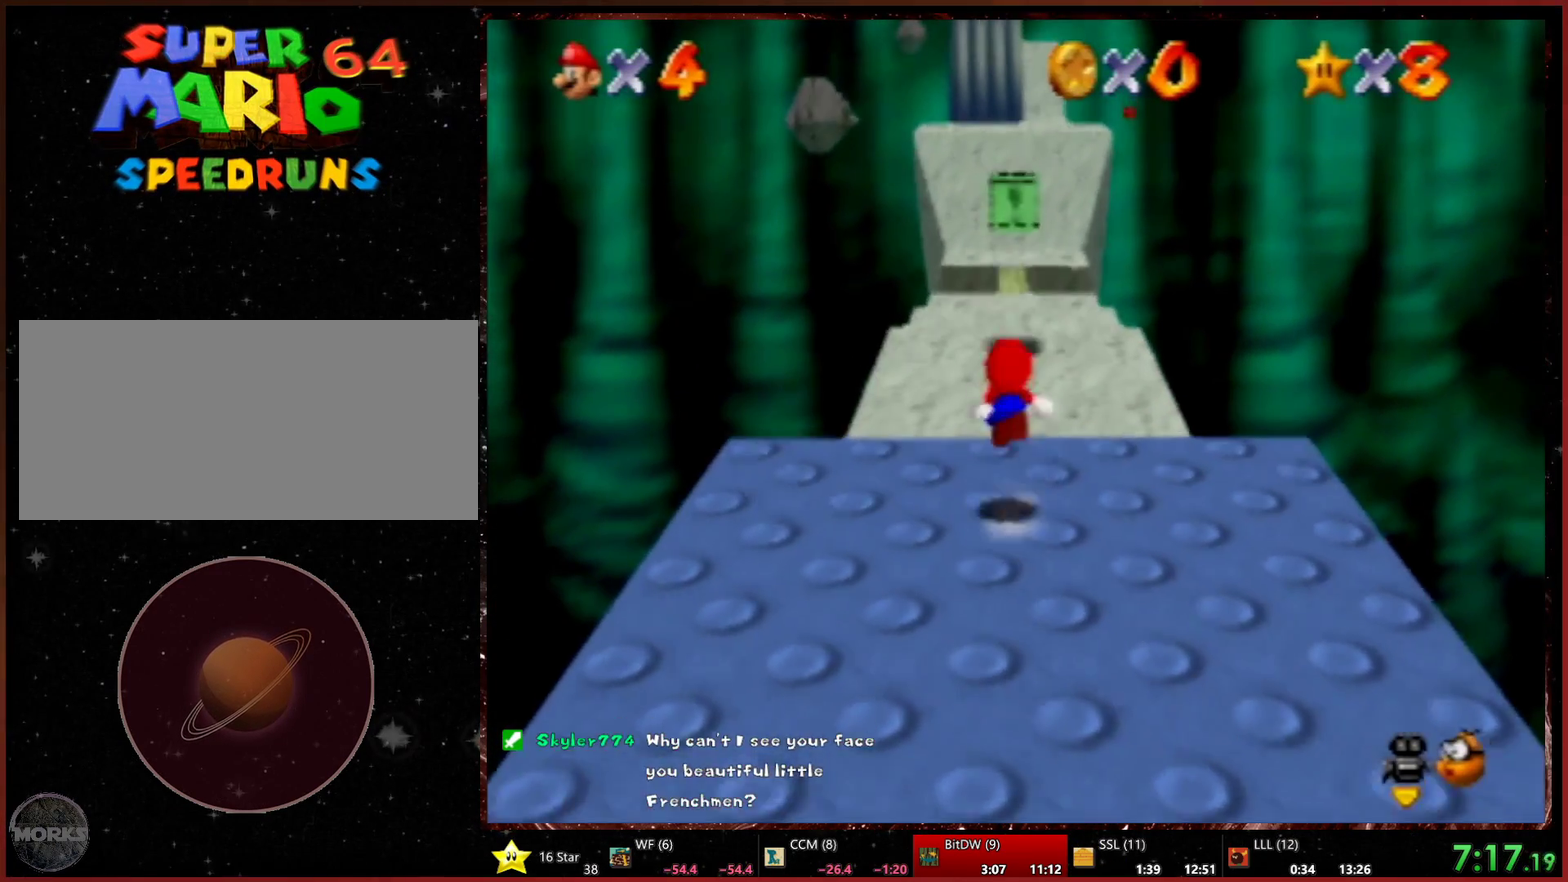
{"buttons": ["L1"], "left_stick": "up-right", "events": [[167, "left_stick", "up-right"]]}
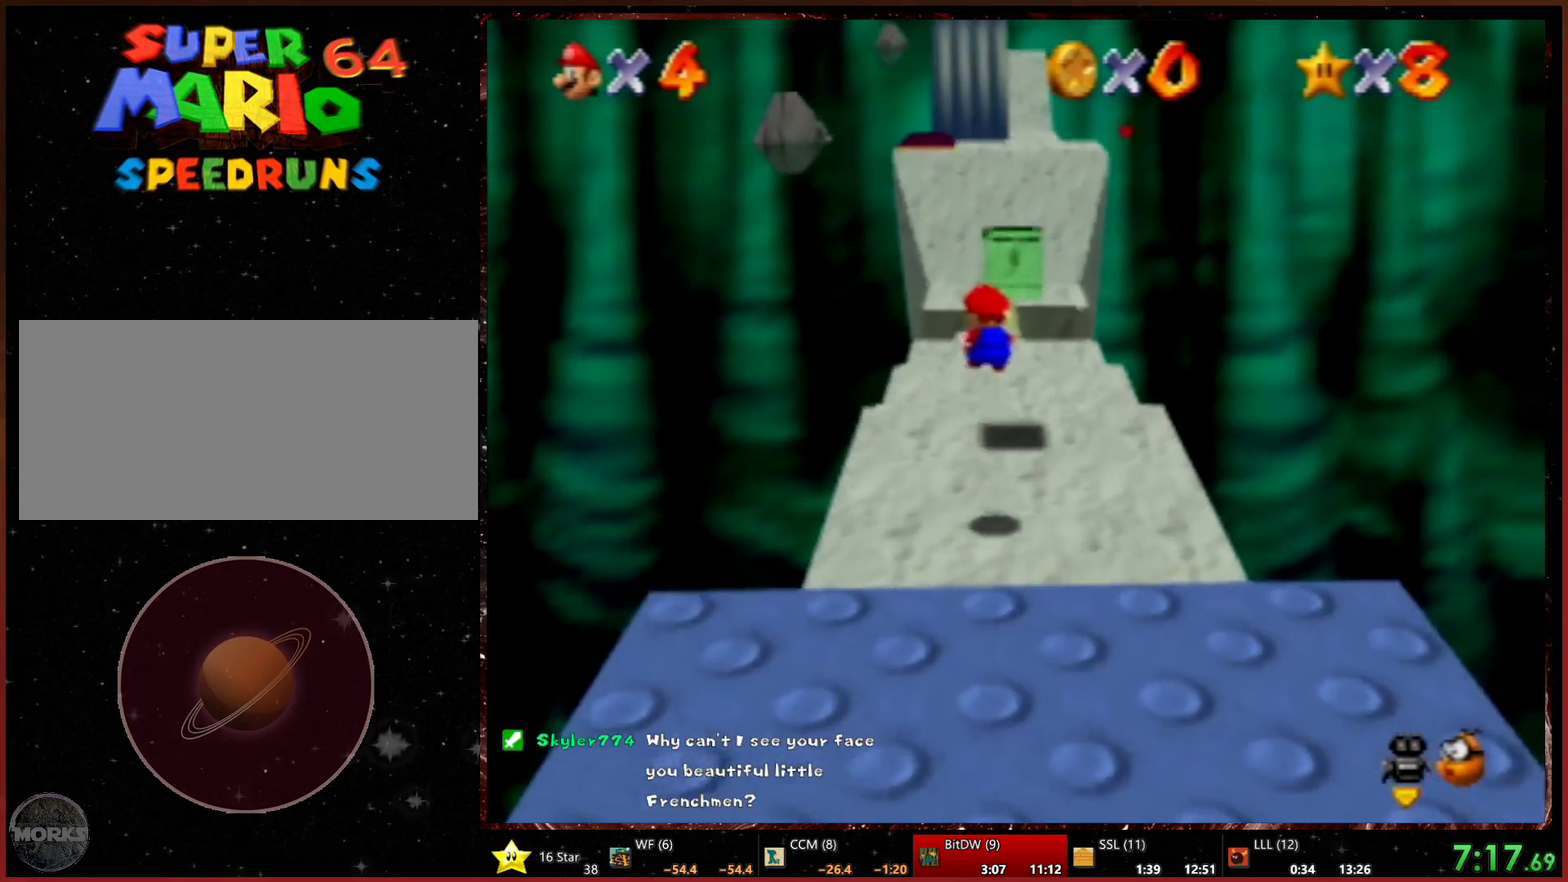
{"buttons": ["L1"], "left_stick": "up-right", "events": []}
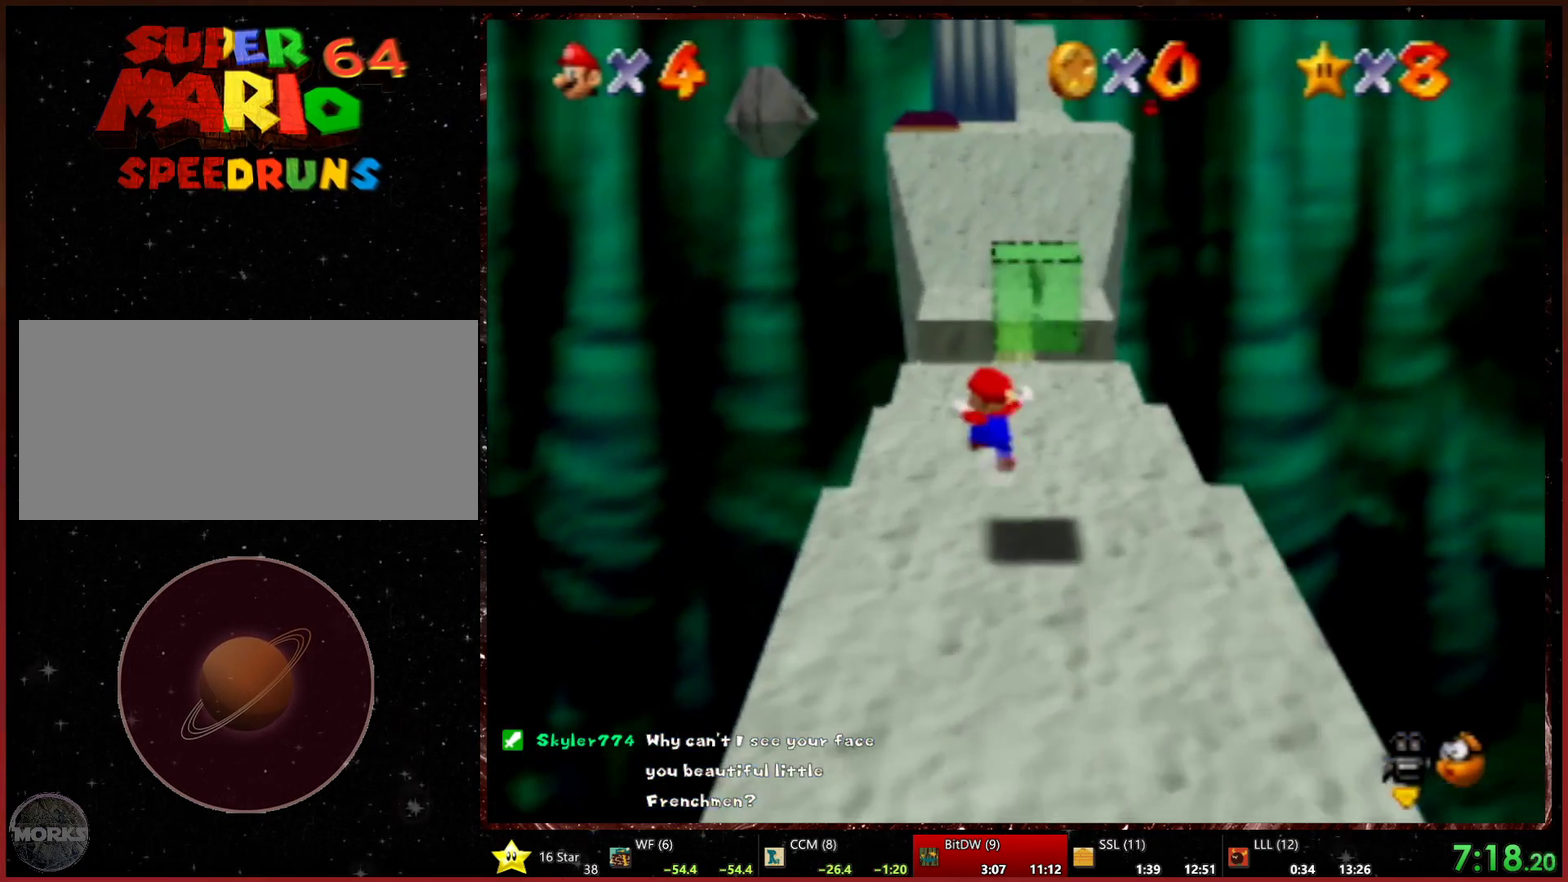
{"buttons": ["L1"], "left_stick": "up-right", "events": [[200, "left_stick", "up"], [400, "left_stick", "up-right"]]}
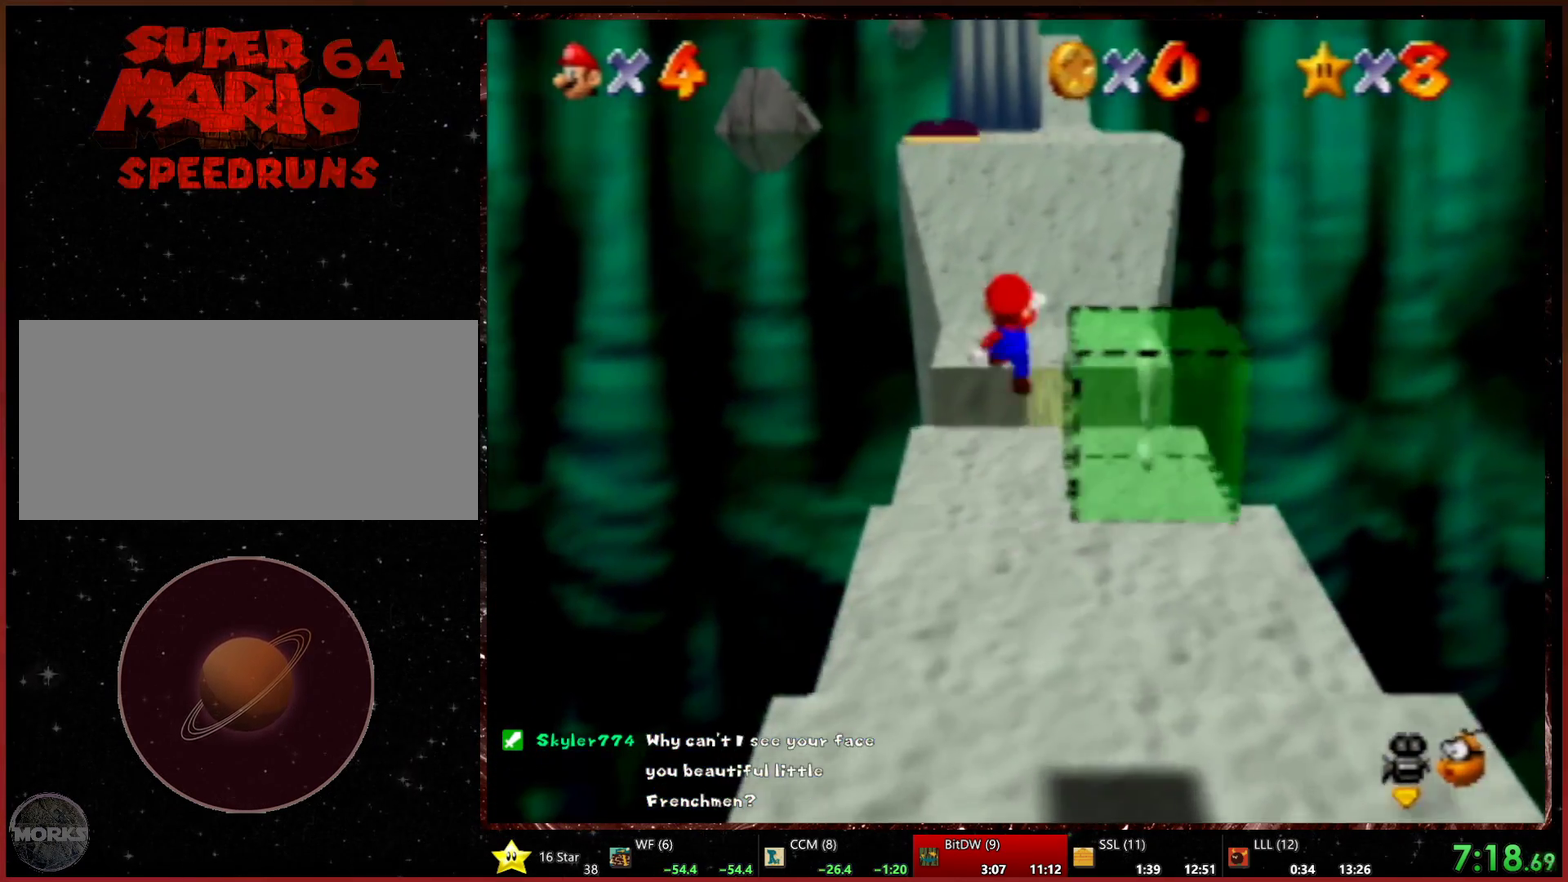
{"buttons": [], "left_stick": "up-right", "events": [[33, "left_stick", "up"], [200, "L1", "up"], [267, "left_stick", "up-right"]]}
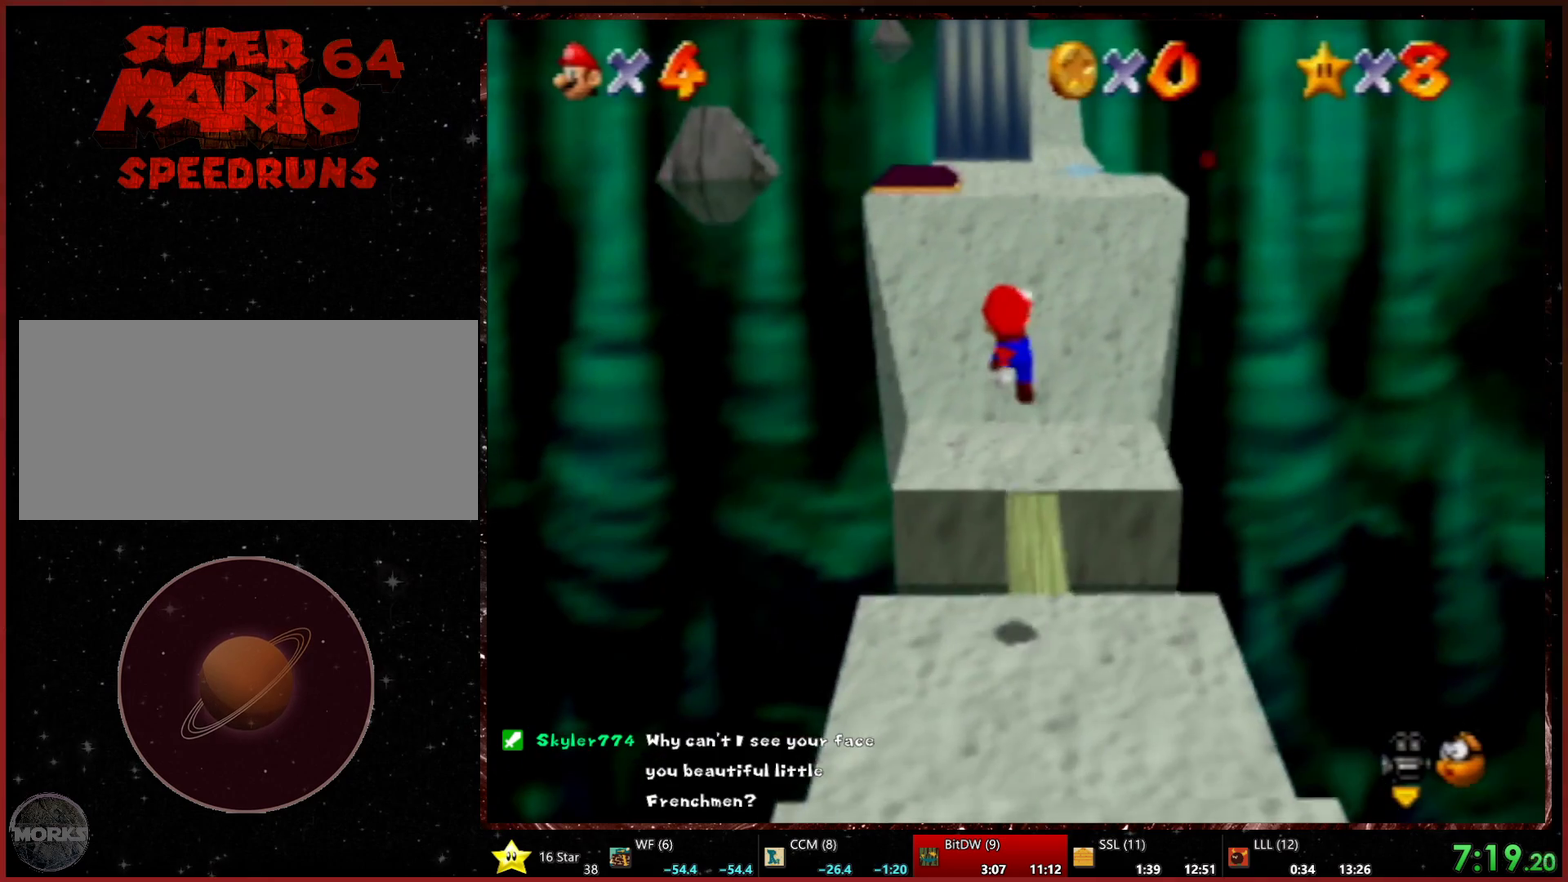
{"buttons": [], "left_stick": "up", "events": [[33, "left_stick", "up"], [167, "left_stick", "up-right"], [333, "left_stick", "up"]]}